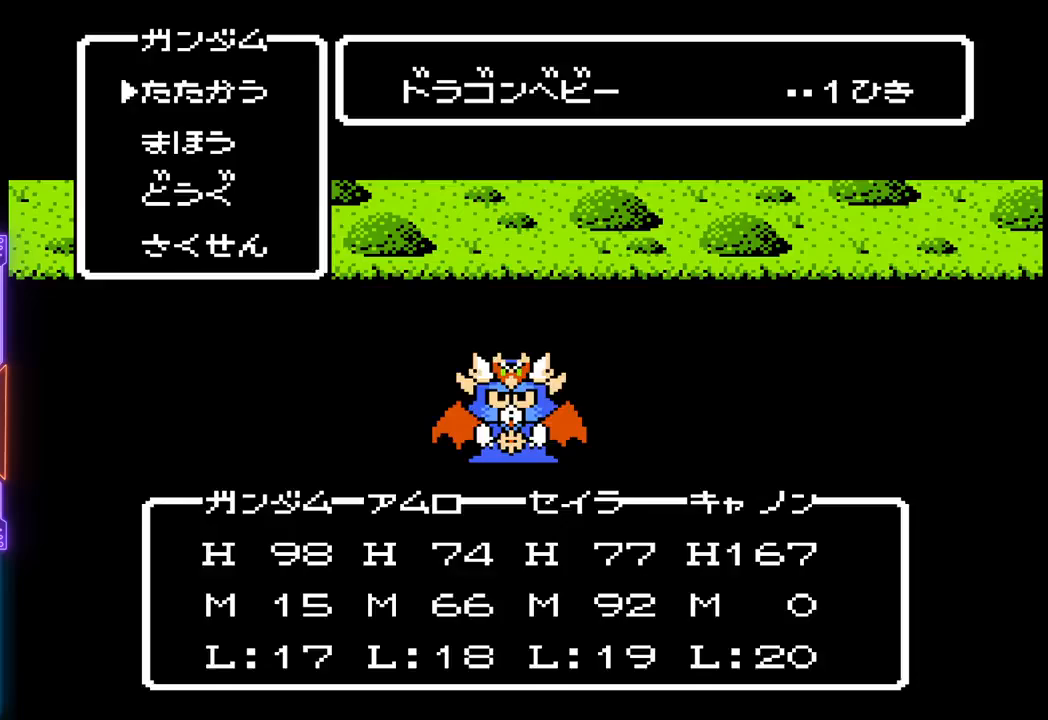
Gameplay with a controller (PlayStation layout); each line is a JSON object with the inputs held at the frame after it. "events" lists button and stick changes between this image and that frame as [ms after this image, input, new state], when the widget could be followed in between. Not read: L3 R3 left_stick right_stick.
{"buttons": ["TRIANGLE"], "events": [[117, "TRIANGLE", "down"]]}
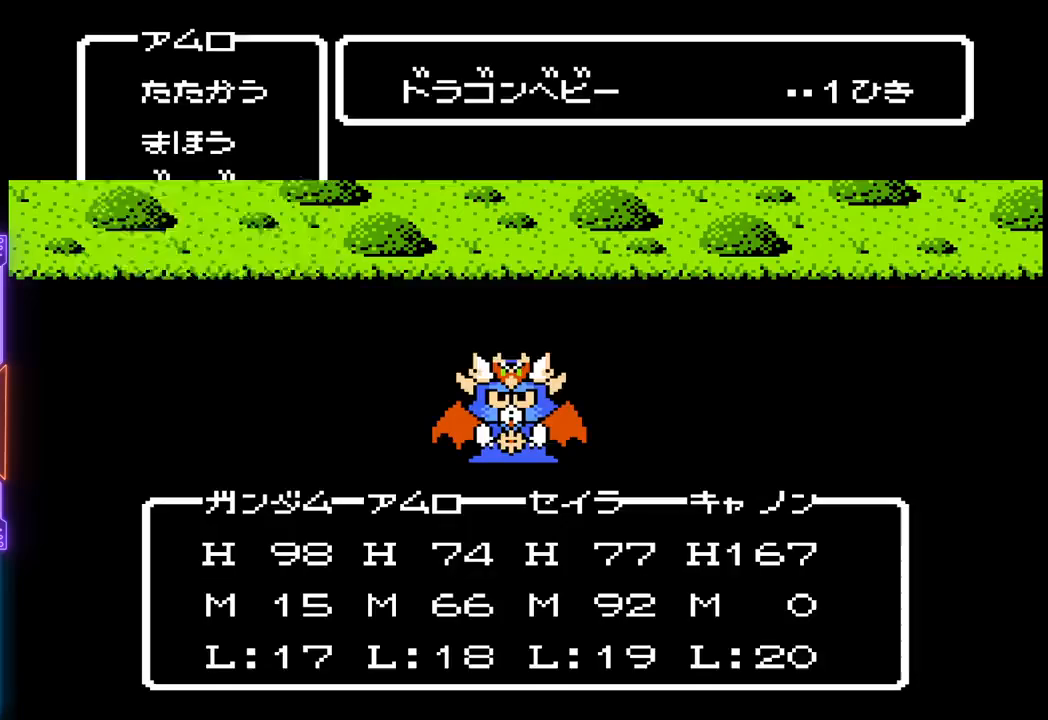
{"buttons": ["TRIANGLE"], "events": []}
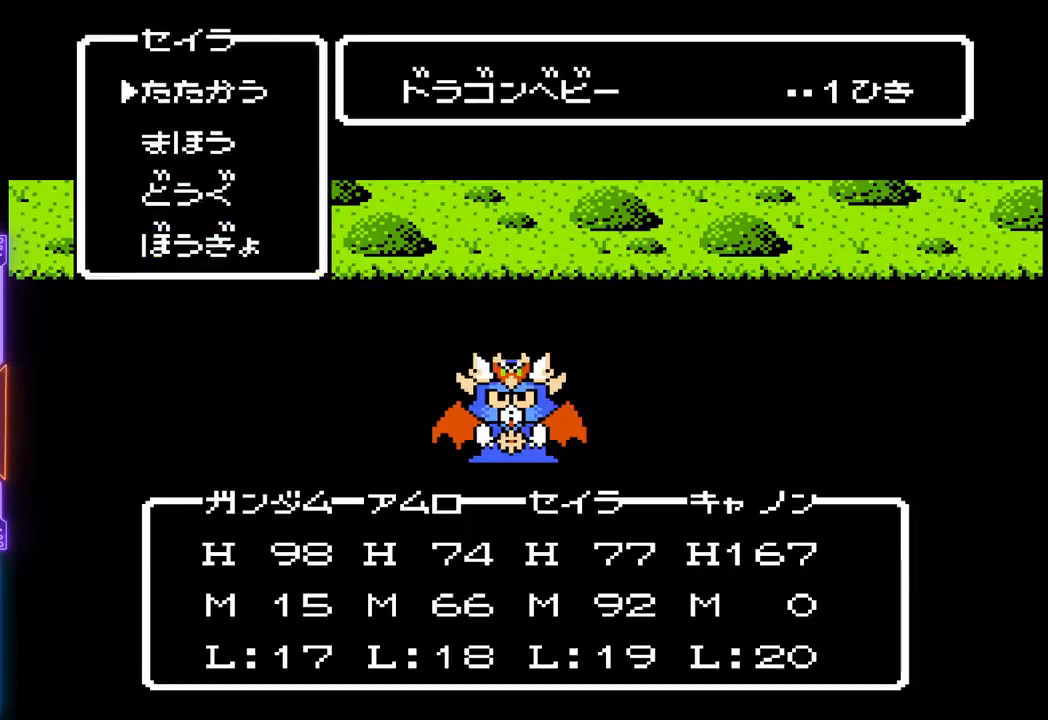
{"buttons": ["TRIANGLE"], "events": []}
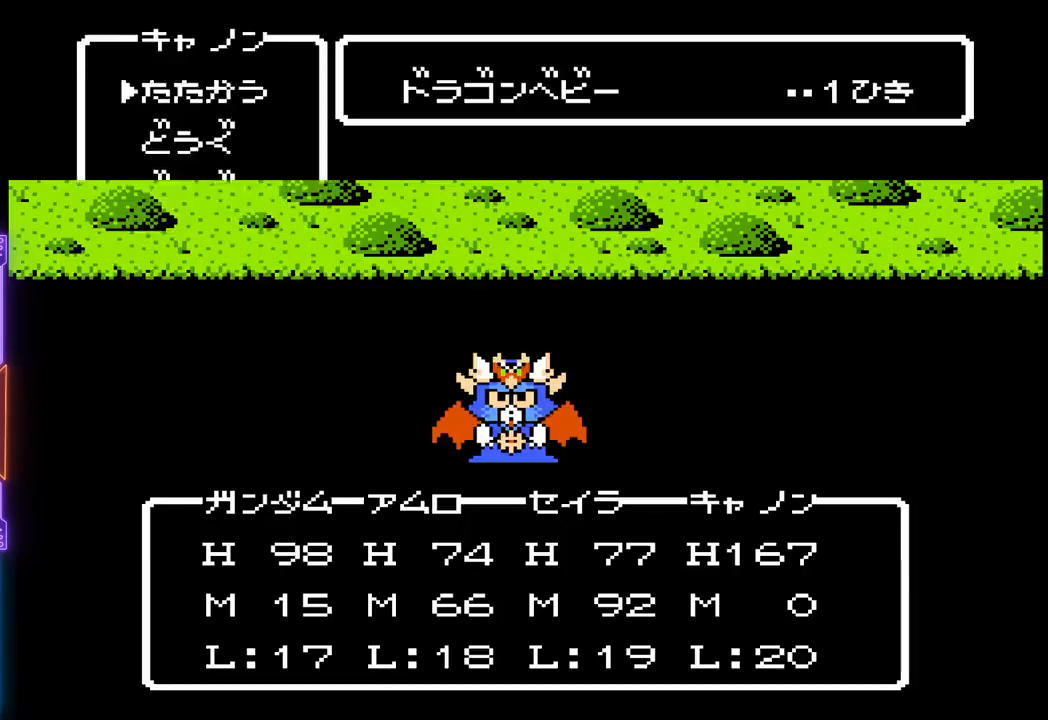
{"buttons": ["TRIANGLE"], "events": []}
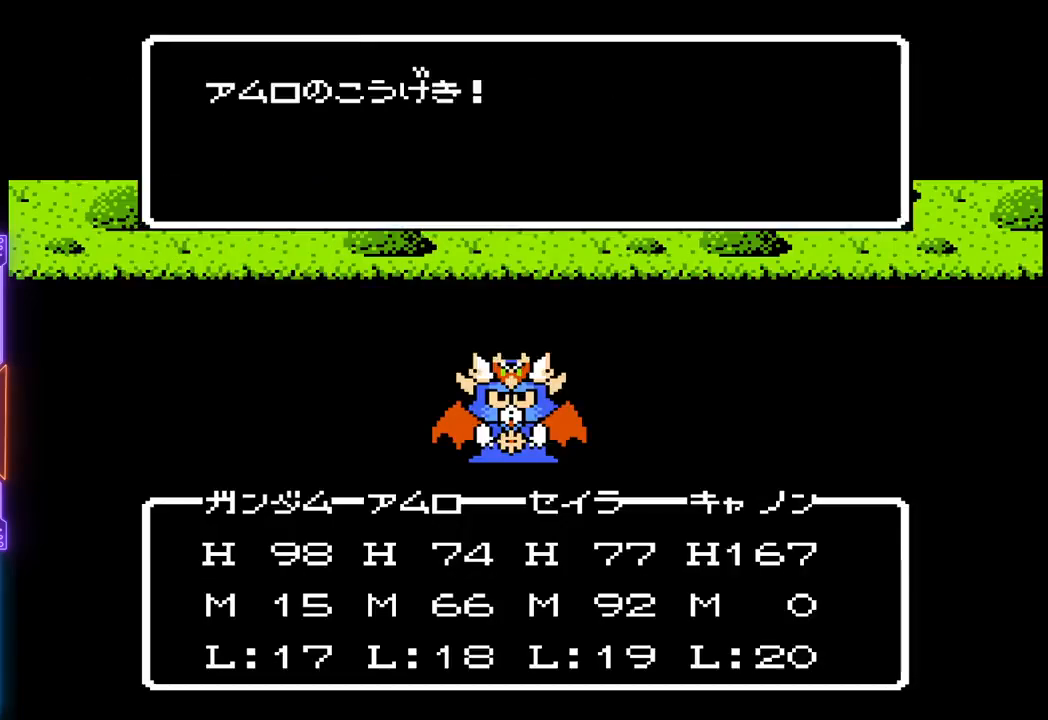
{"buttons": ["TRIANGLE"], "events": []}
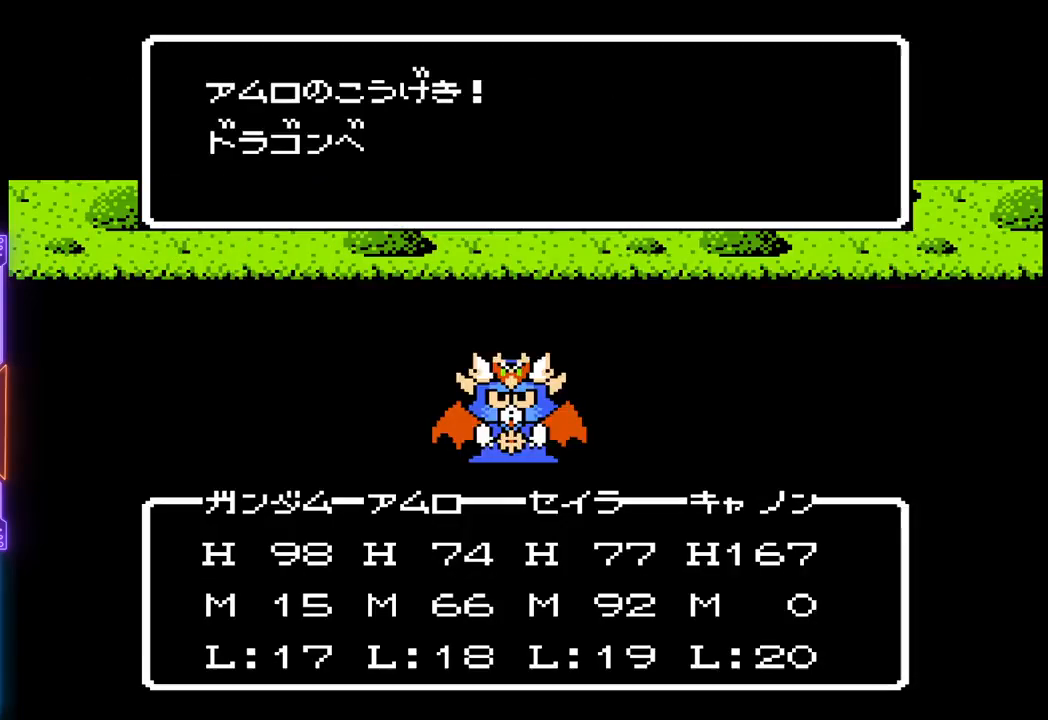
{"buttons": ["TRIANGLE"], "events": []}
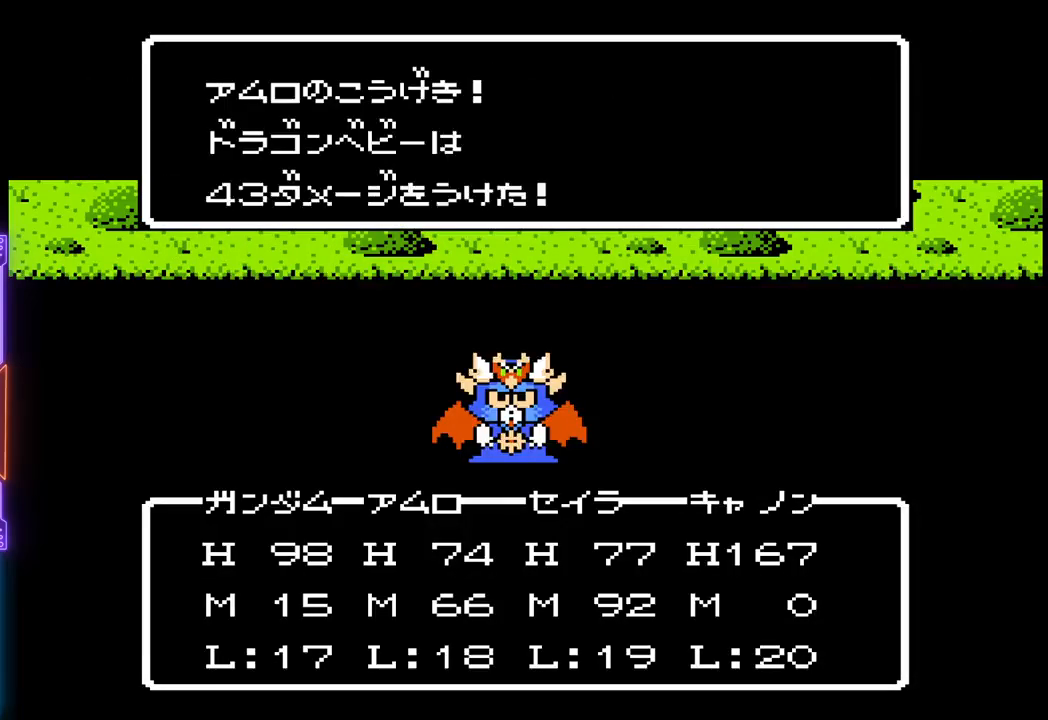
{"buttons": ["TRIANGLE"], "events": []}
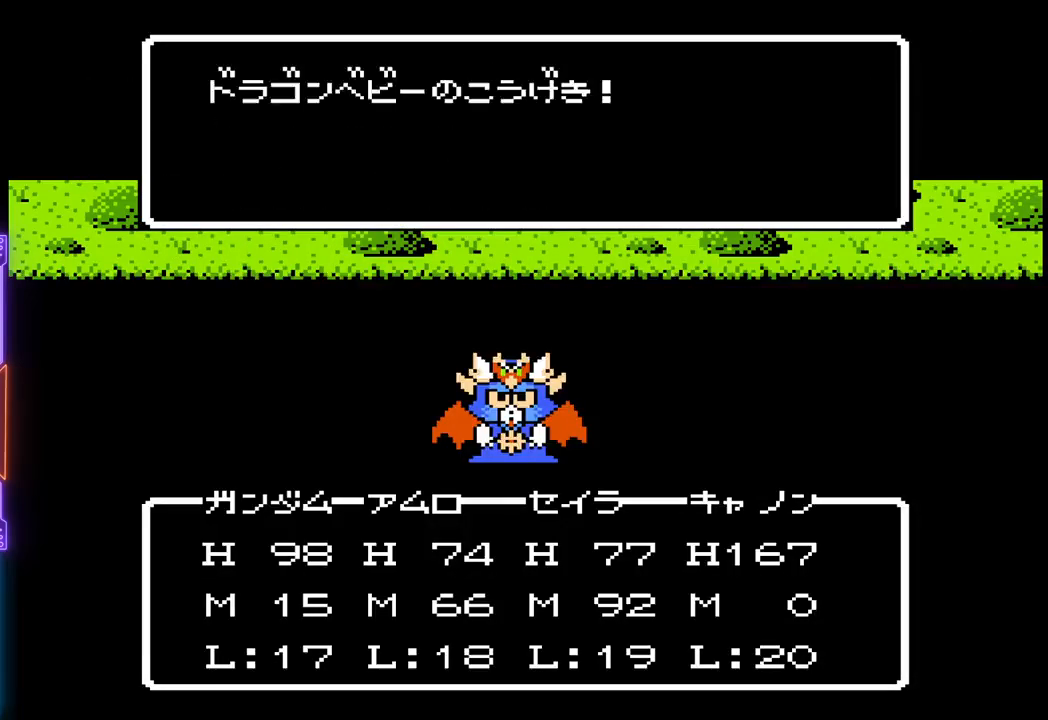
{"buttons": ["TRIANGLE"], "events": []}
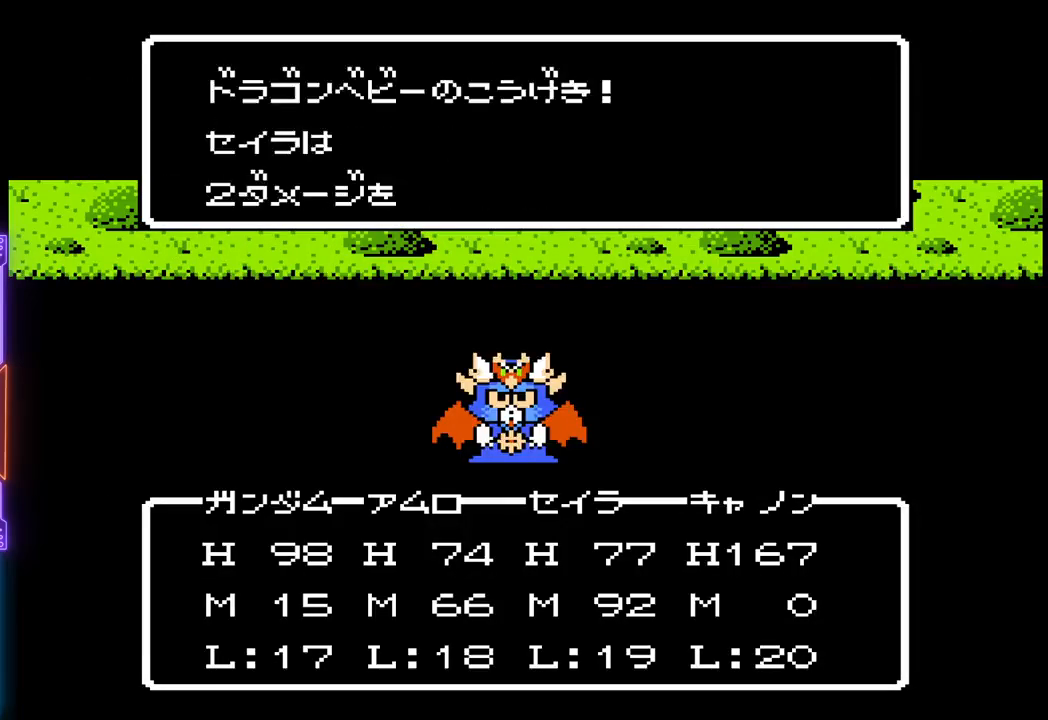
{"buttons": ["TRIANGLE"], "events": []}
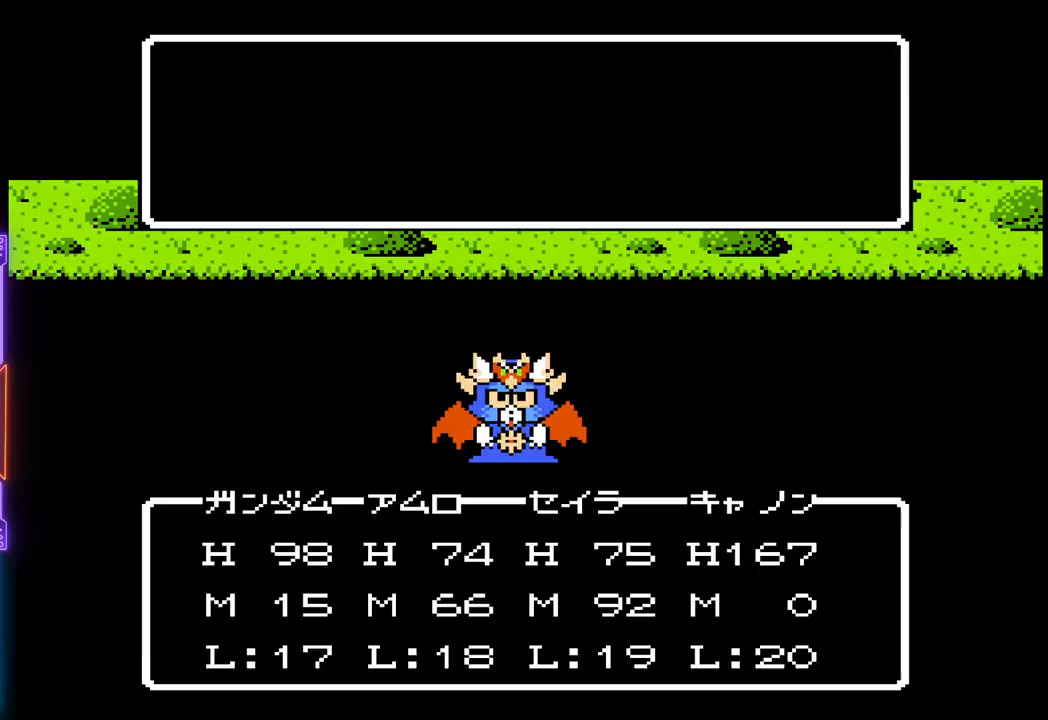
{"buttons": ["TRIANGLE"], "events": []}
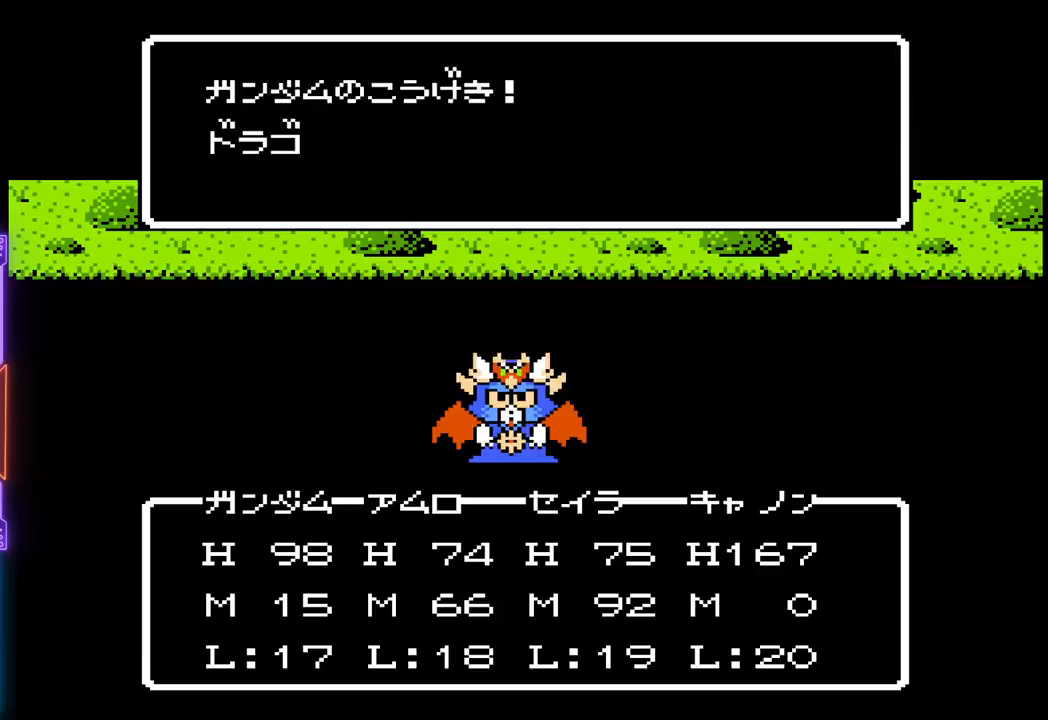
{"buttons": ["TRIANGLE"], "events": []}
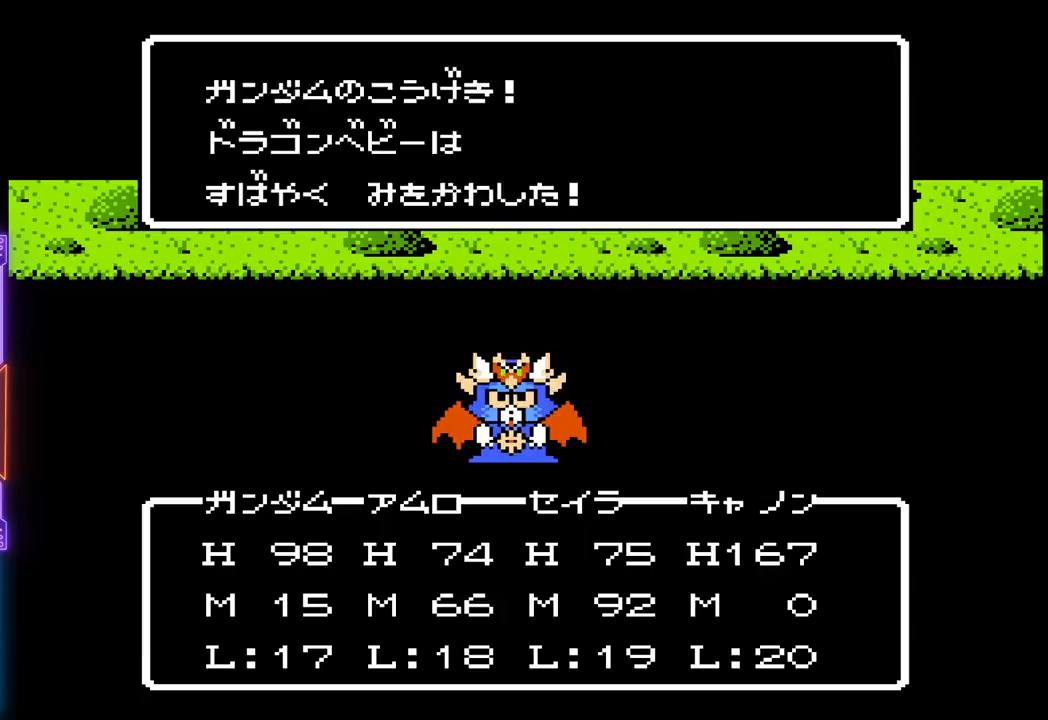
{"buttons": ["TRIANGLE"], "events": []}
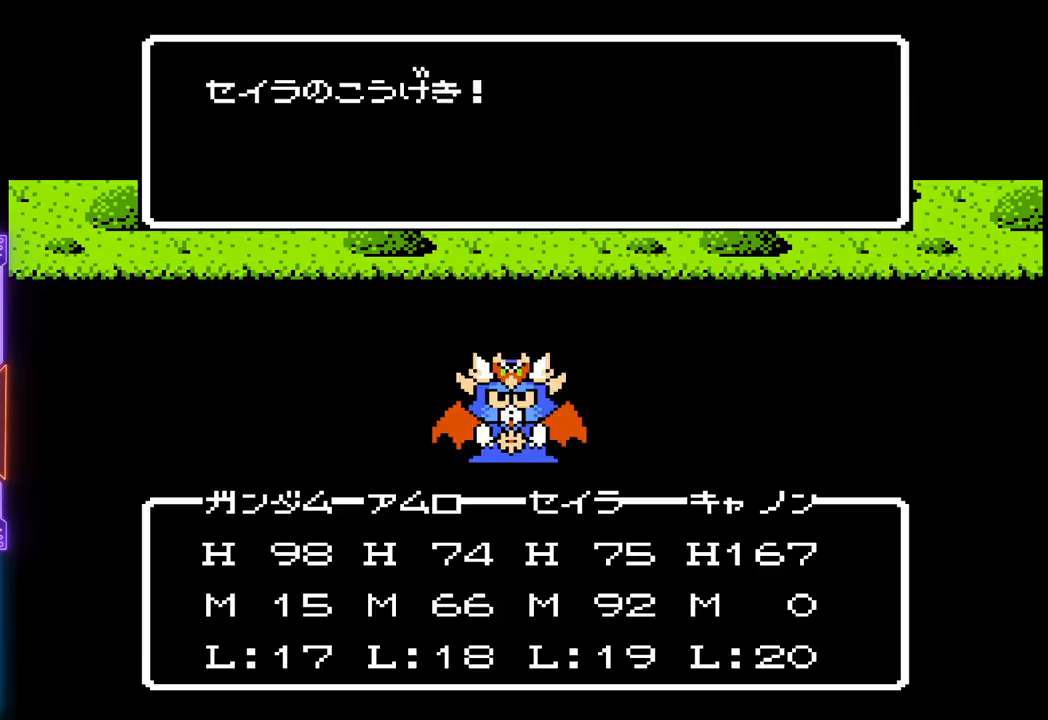
{"buttons": ["TRIANGLE"], "events": []}
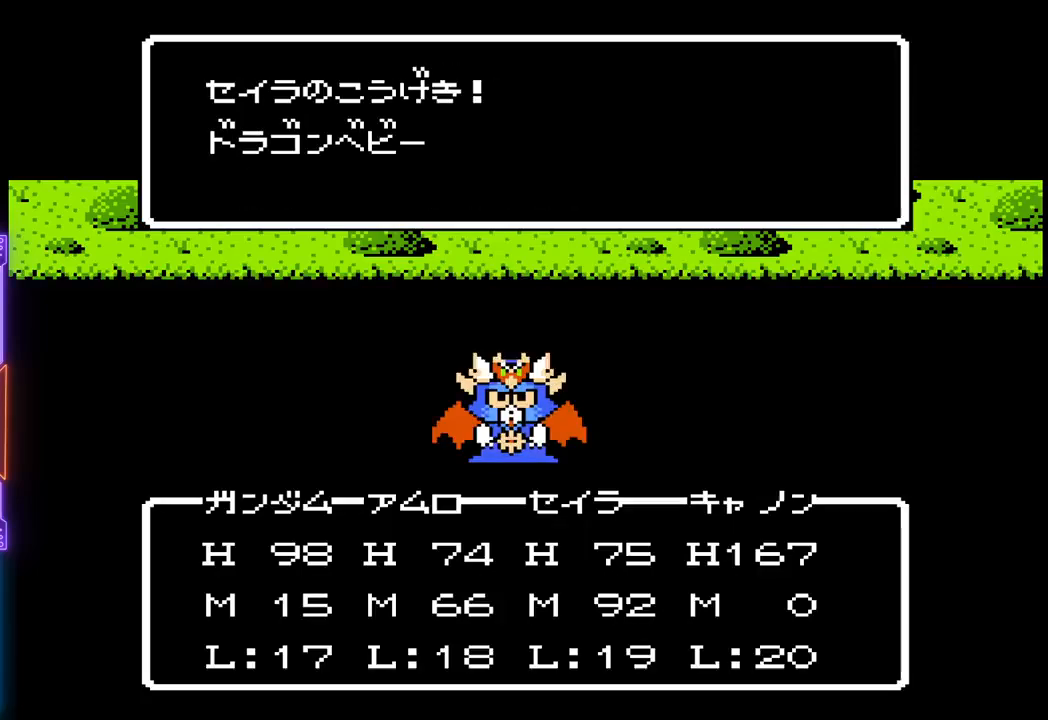
{"buttons": ["TRIANGLE"], "events": []}
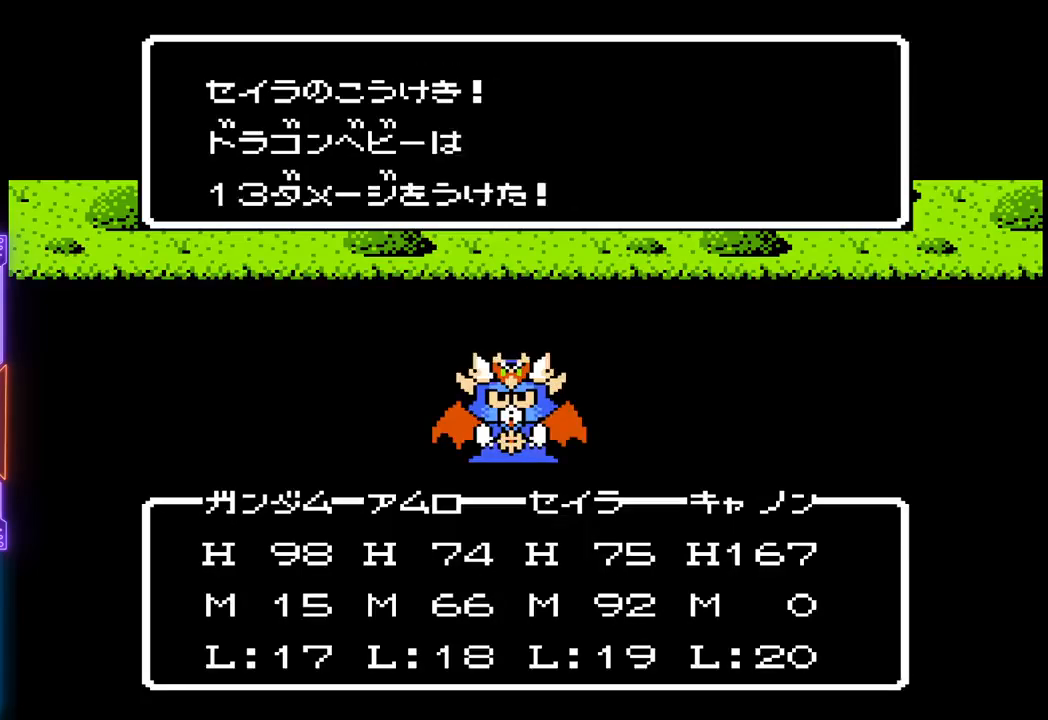
{"buttons": ["TRIANGLE"], "events": []}
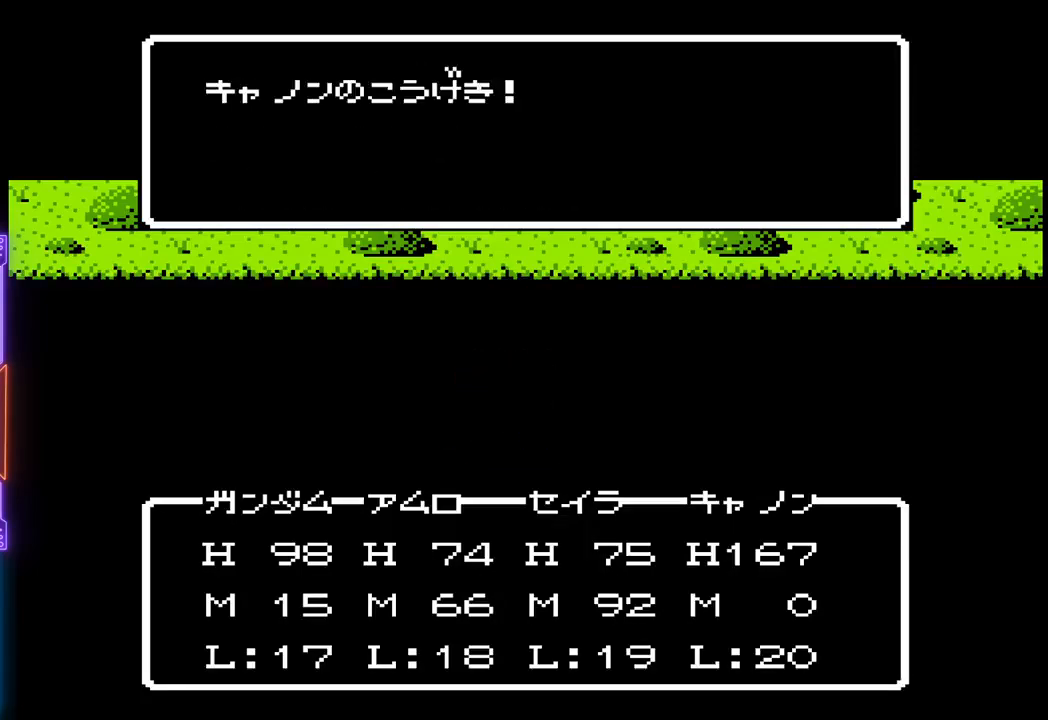
{"buttons": ["TRIANGLE"], "events": []}
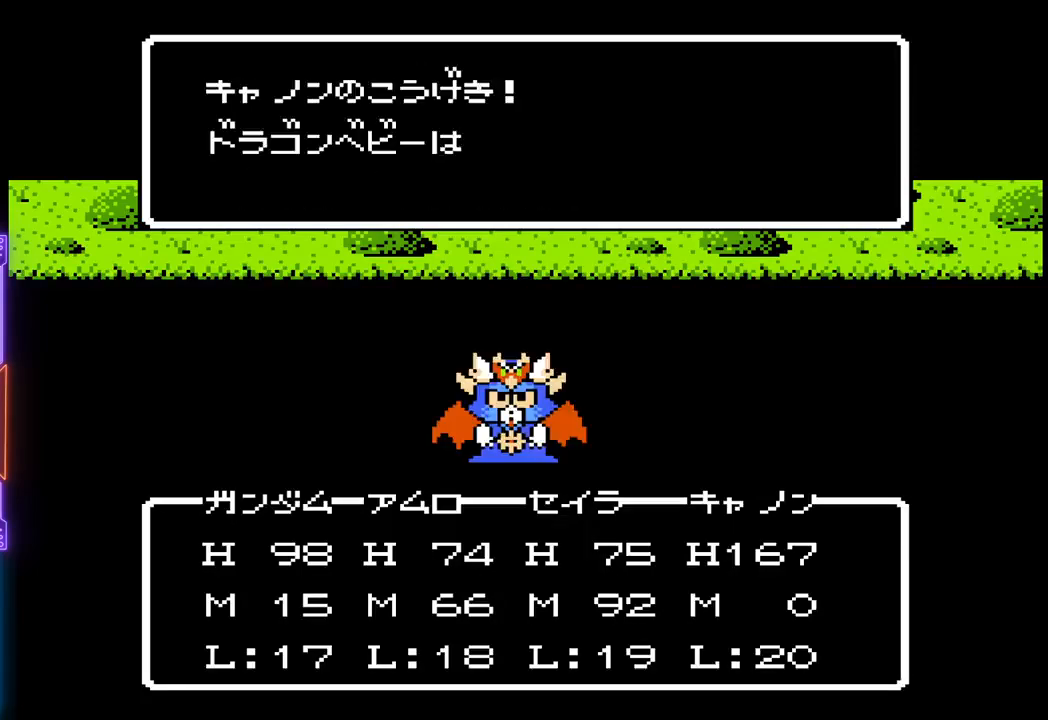
{"buttons": ["TRIANGLE"], "events": []}
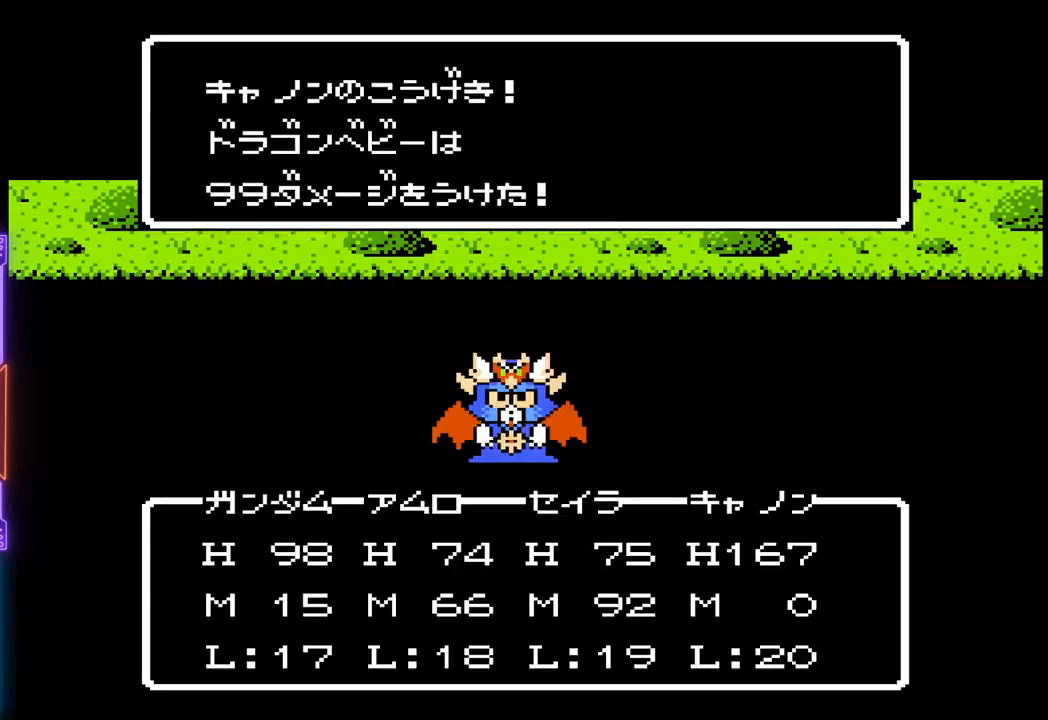
{"buttons": ["TRIANGLE"], "events": []}
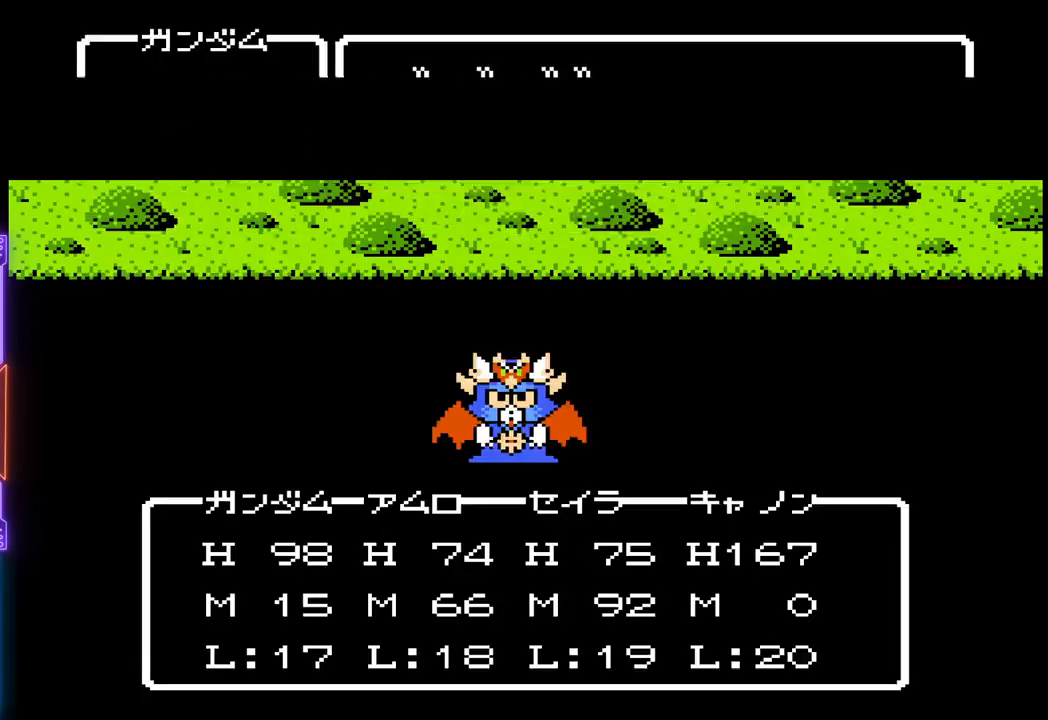
{"buttons": ["TRIANGLE"], "events": []}
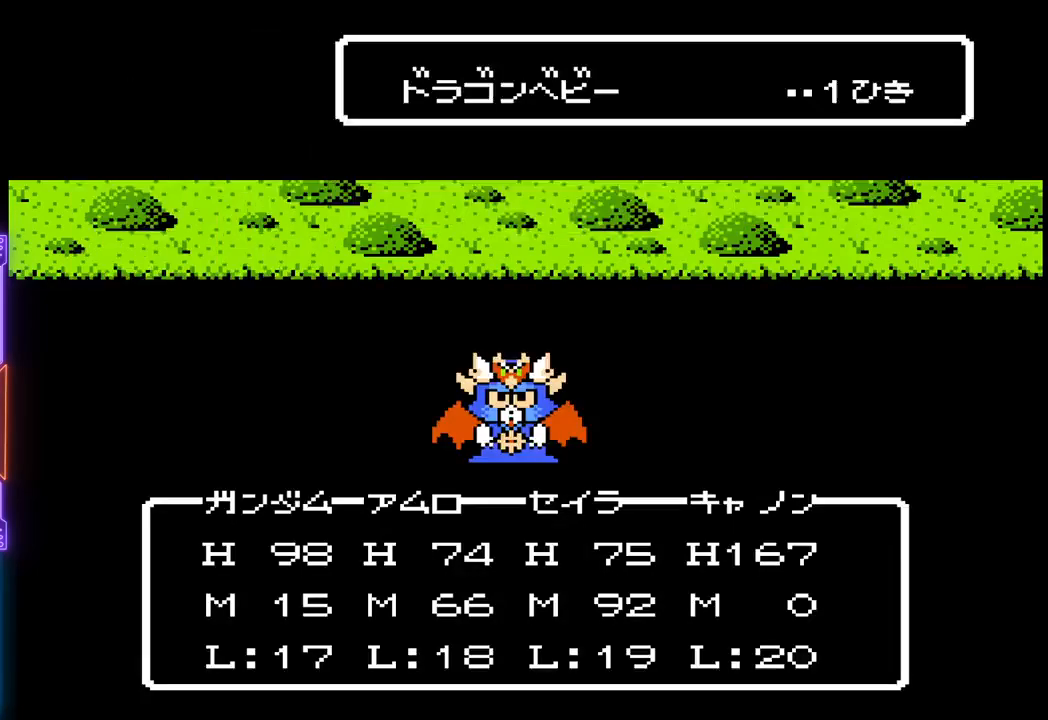
{"buttons": ["TRIANGLE"], "events": []}